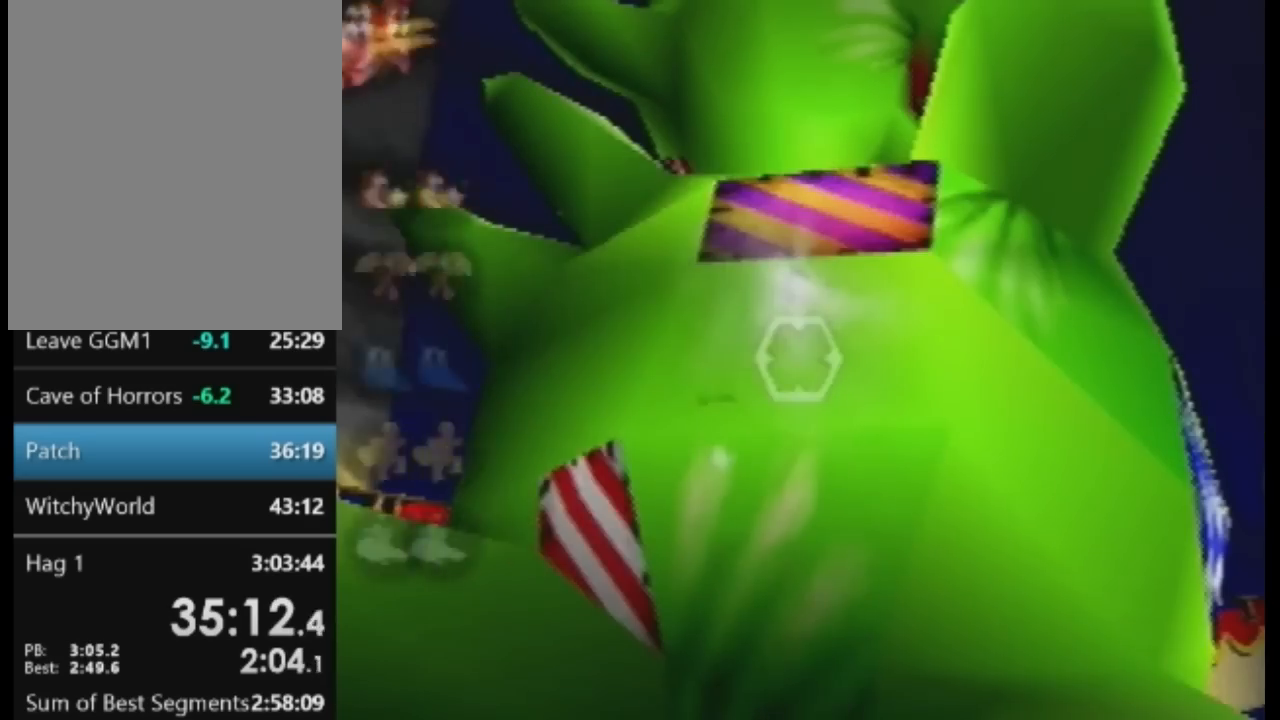
Gameplay with a controller (Nintendo layout); each line is a JSON object with the inputs held at the frame after it. "events" lists button and stick changes between this image and that frame as [ms after this image, input, new state], when the widget could be followed in between. Not read: L3 R3 Z.
{"buttons": [], "left_stick": "center", "events": [[133, "left_stick", "up-left"], [433, "left_stick", "center"]]}
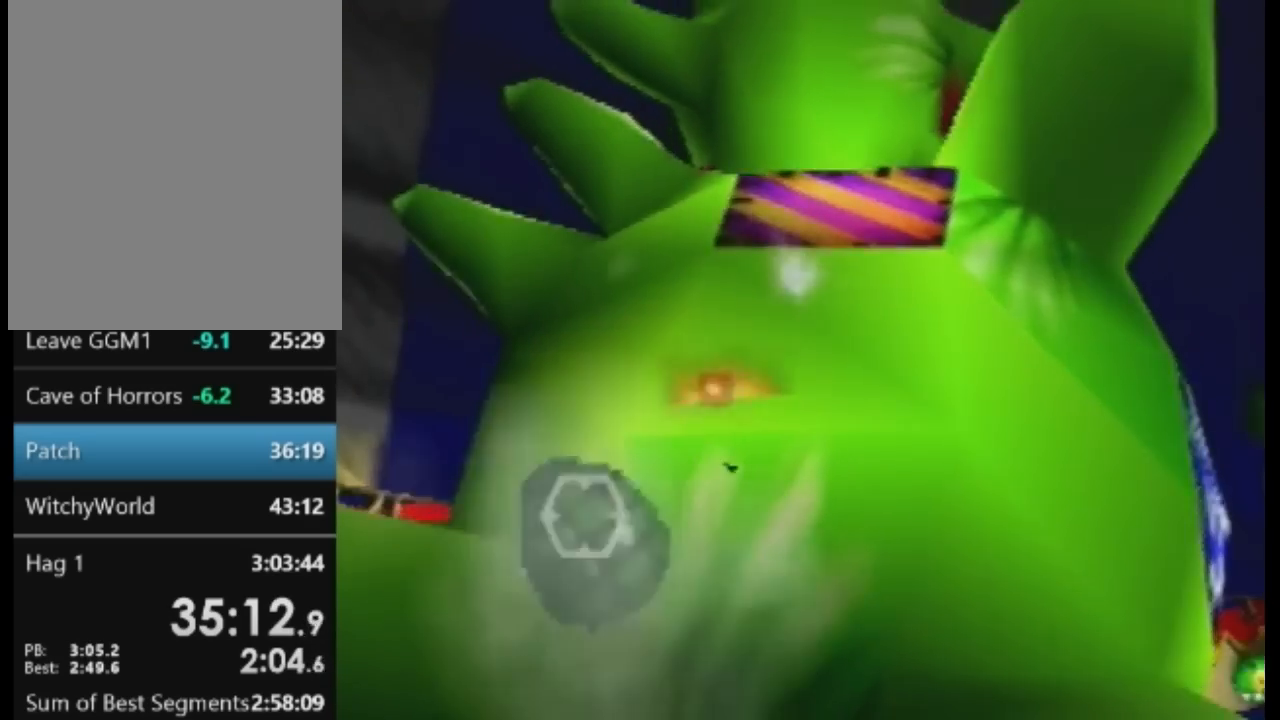
{"buttons": [], "left_stick": "down", "events": [[33, "DPAD_UP", "down"], [100, "DPAD_UP", "up"], [267, "left_stick", "down"]]}
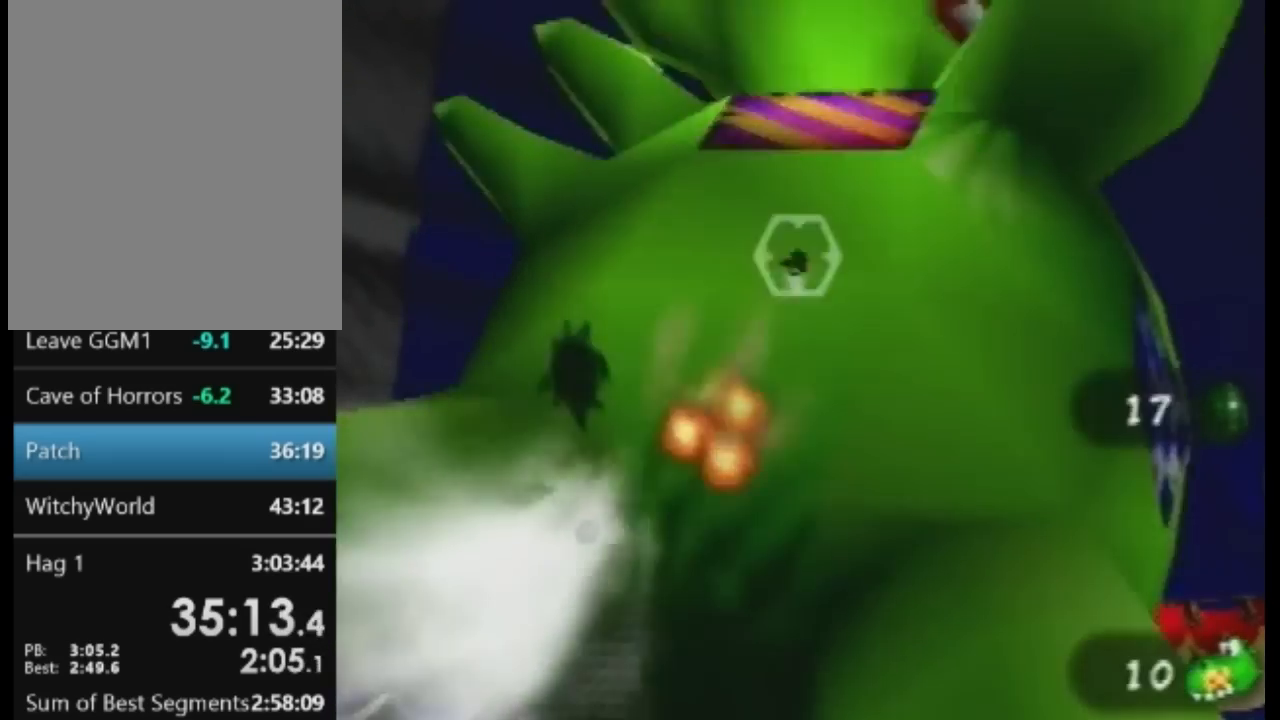
{"buttons": [], "left_stick": "up-right", "events": [[134, "left_stick", "center"], [201, "left_stick", "up-right"]]}
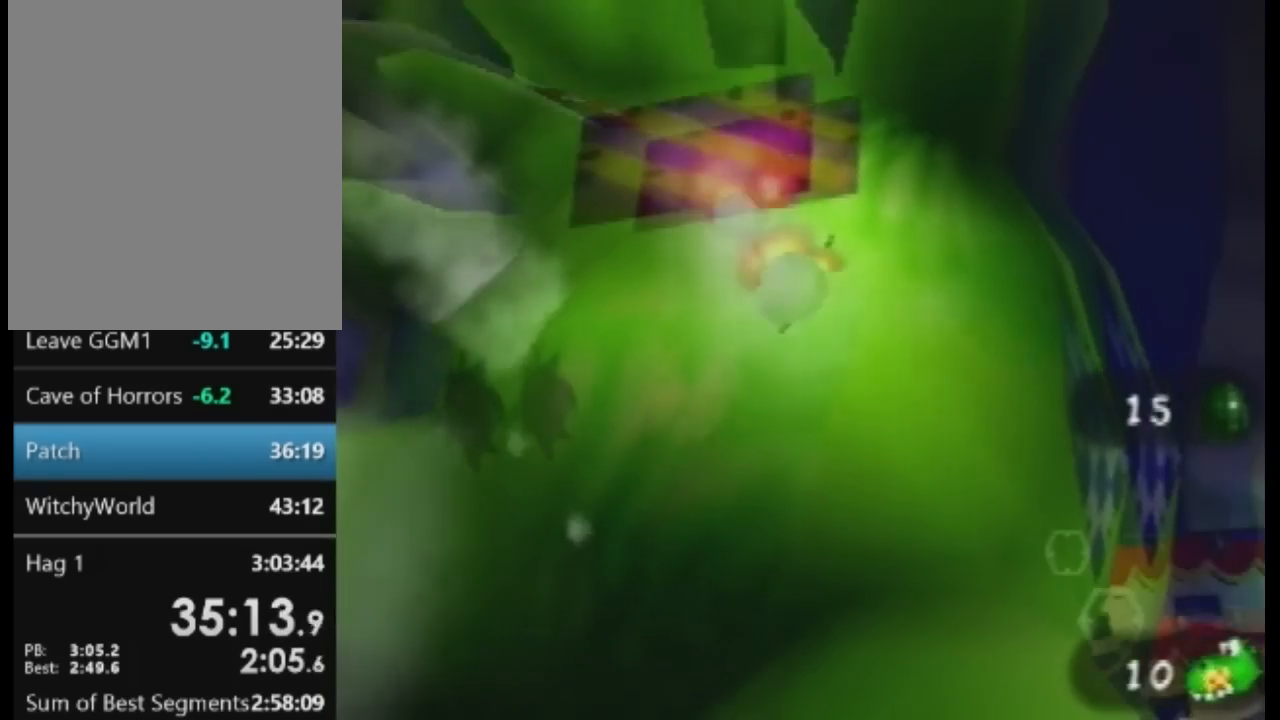
{"buttons": [], "left_stick": "down-right", "events": [[267, "left_stick", "center"], [501, "left_stick", "down-right"]]}
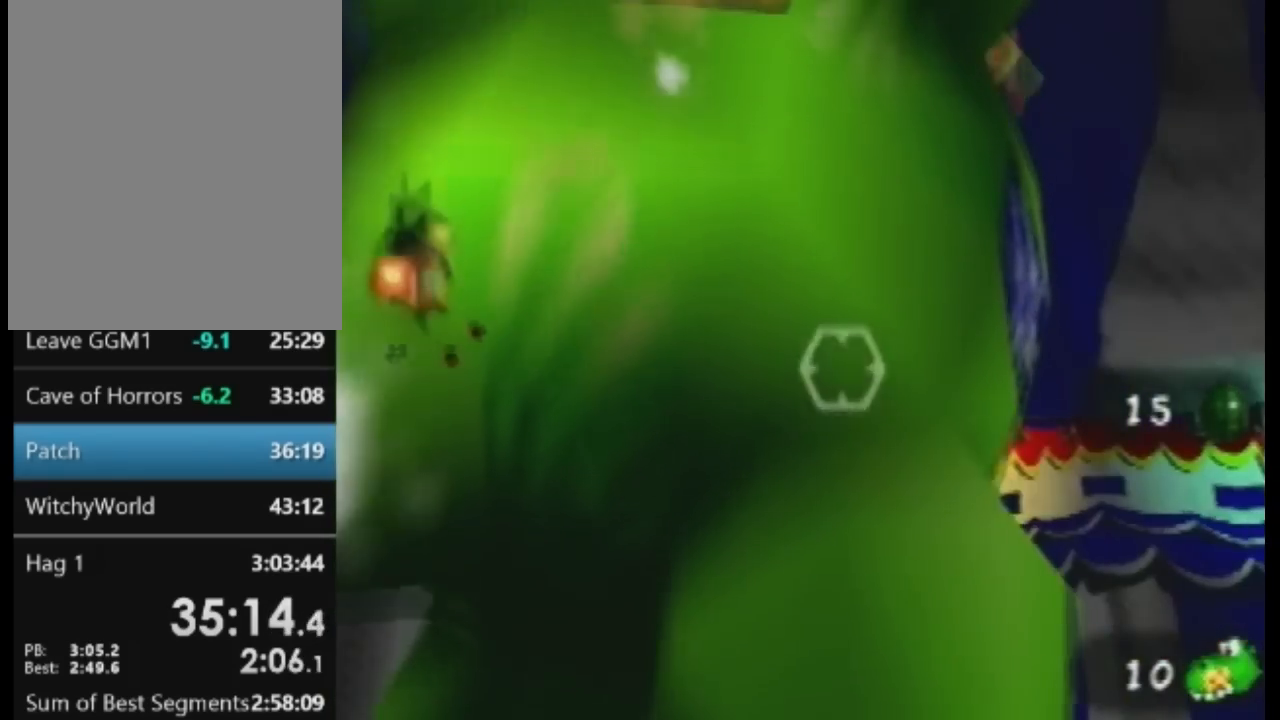
{"buttons": [], "left_stick": "up-right", "events": [[200, "left_stick", "up-right"], [233, "C_UP", "down"], [266, "C_UP", "up"]]}
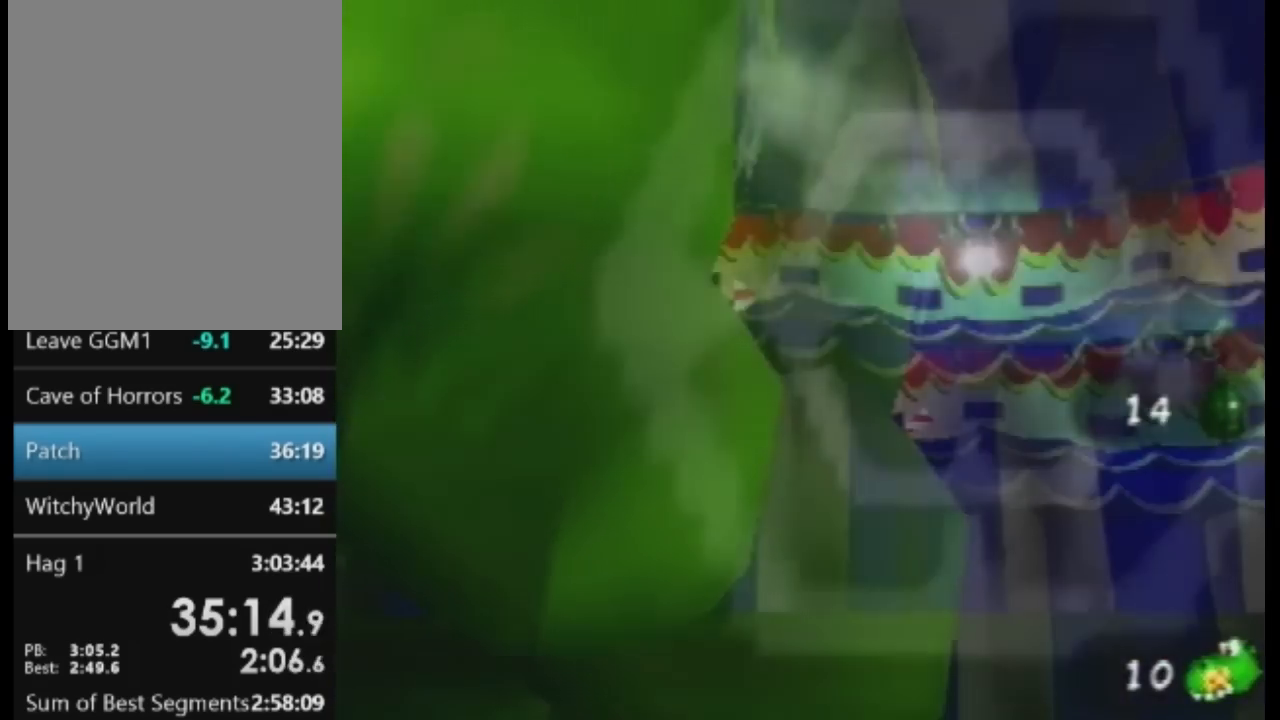
{"buttons": [], "left_stick": "up-right", "events": [[100, "A", "down"], [167, "left_stick", "up"], [300, "A", "up"], [367, "left_stick", "up-right"]]}
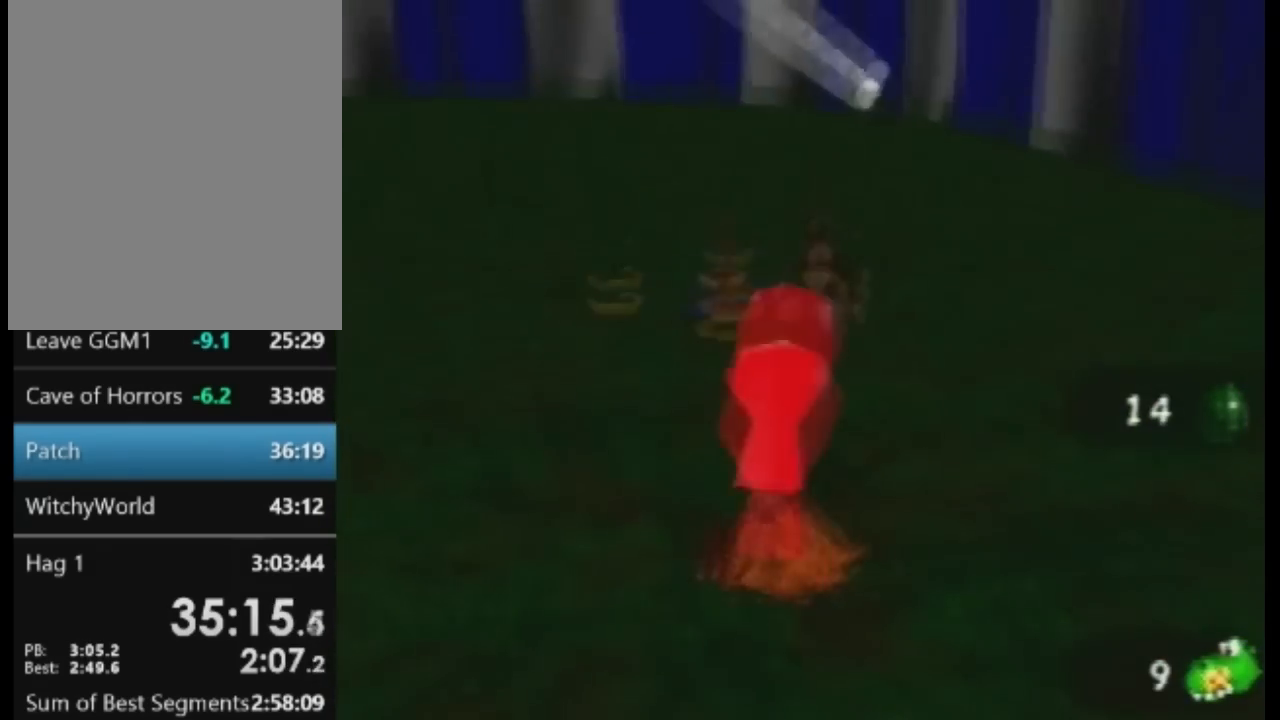
{"buttons": [], "left_stick": "up-left", "events": [[66, "left_stick", "up-left"]]}
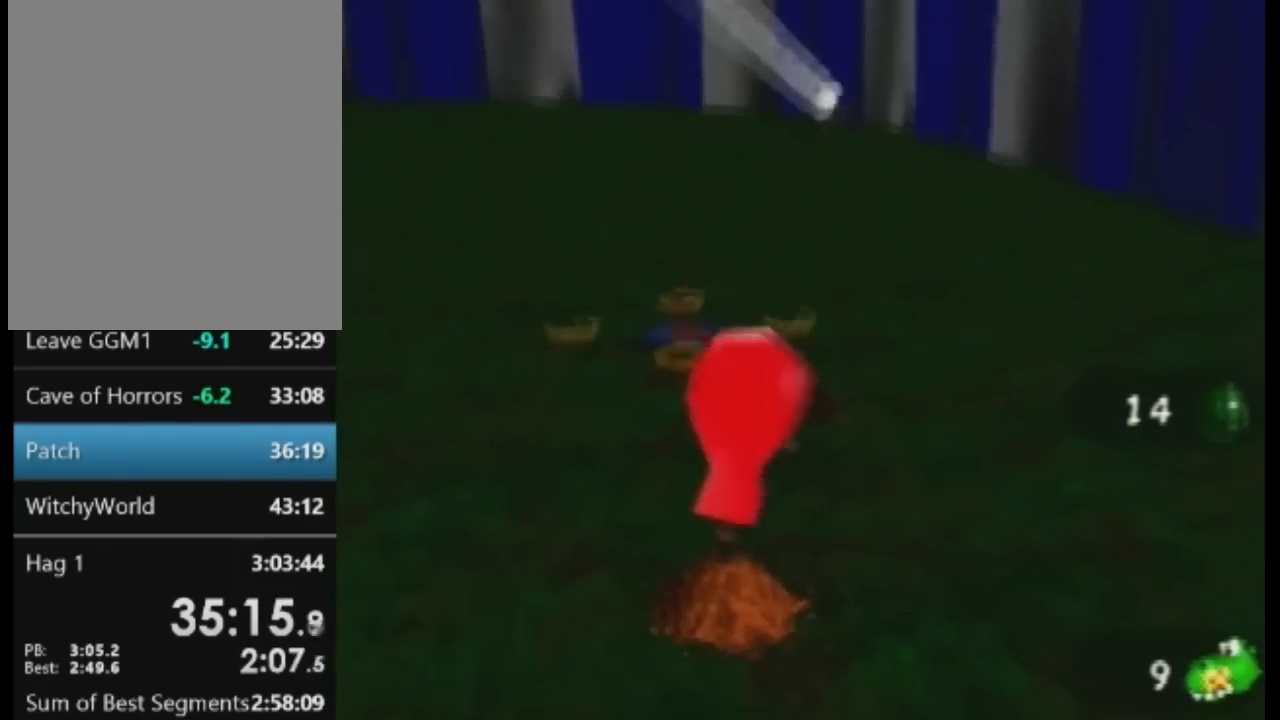
{"buttons": [], "left_stick": "up", "events": [[67, "left_stick", "up-right"], [334, "left_stick", "up"]]}
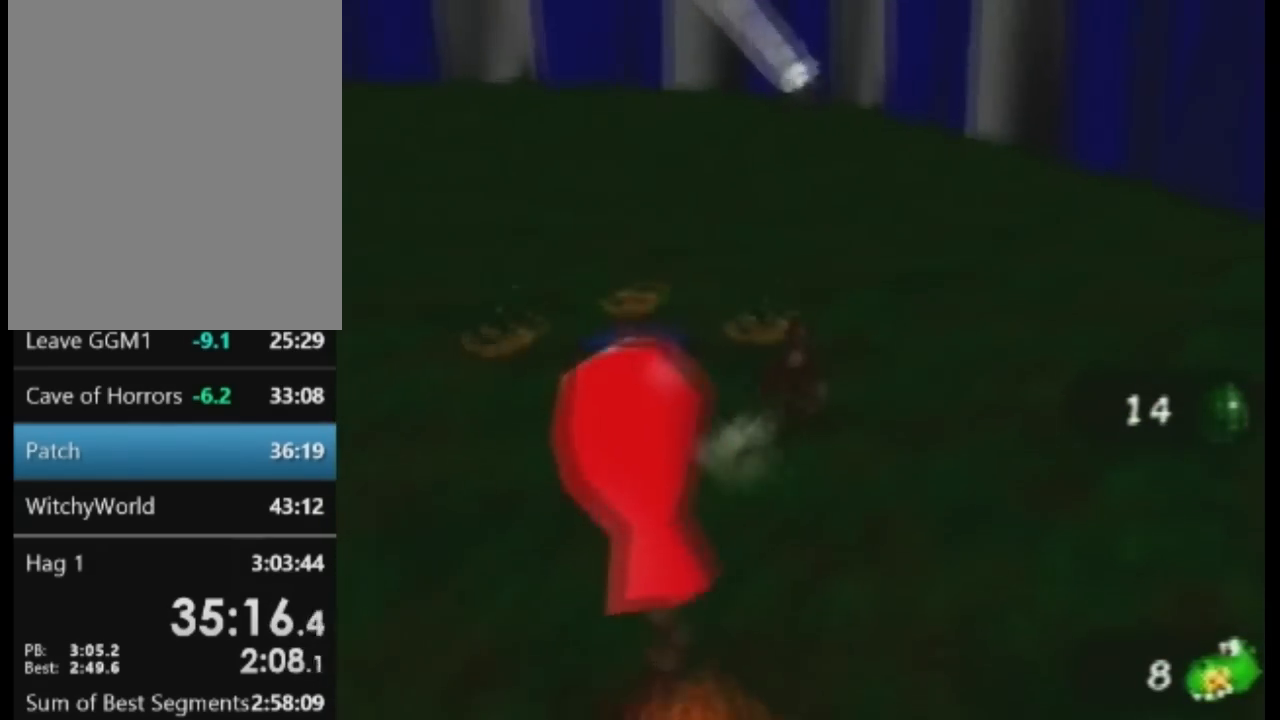
{"buttons": [], "left_stick": "down-left", "events": [[133, "left_stick", "up-left"], [266, "left_stick", "left"], [467, "left_stick", "down-left"]]}
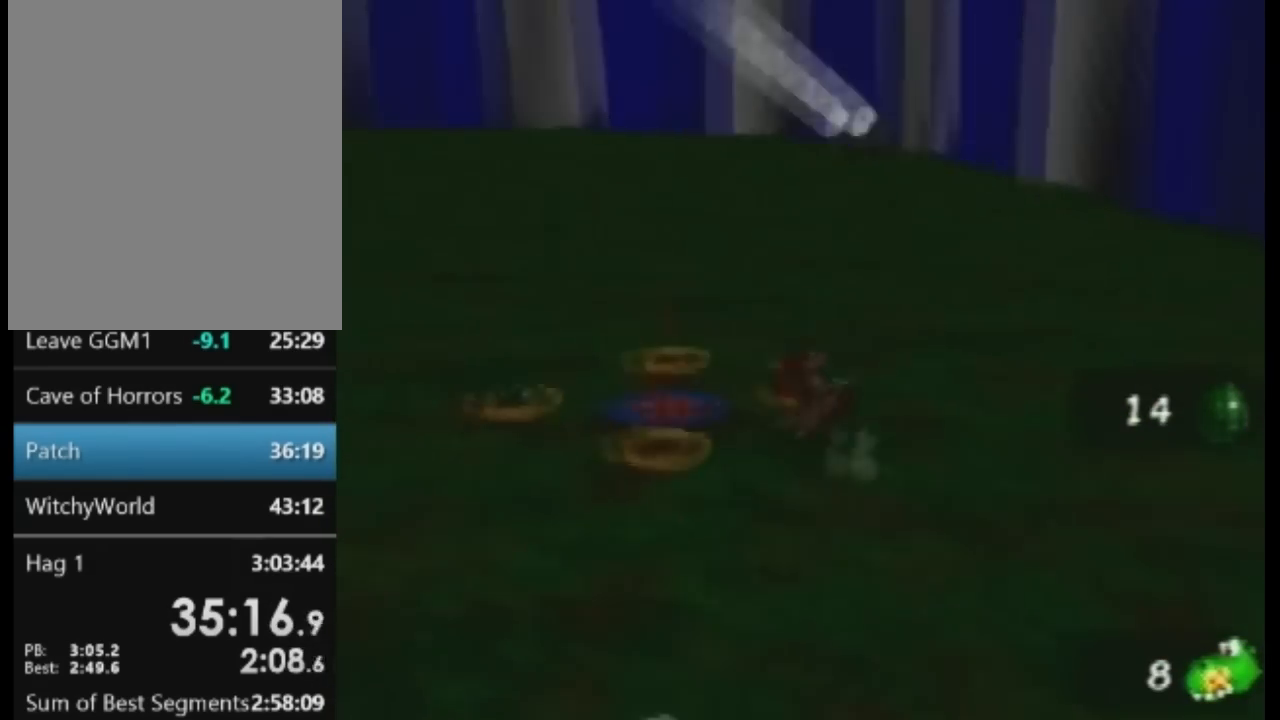
{"buttons": [], "left_stick": "down-left", "events": [[167, "A", "down"], [300, "A", "up"], [400, "A", "down"], [500, "A", "up"]]}
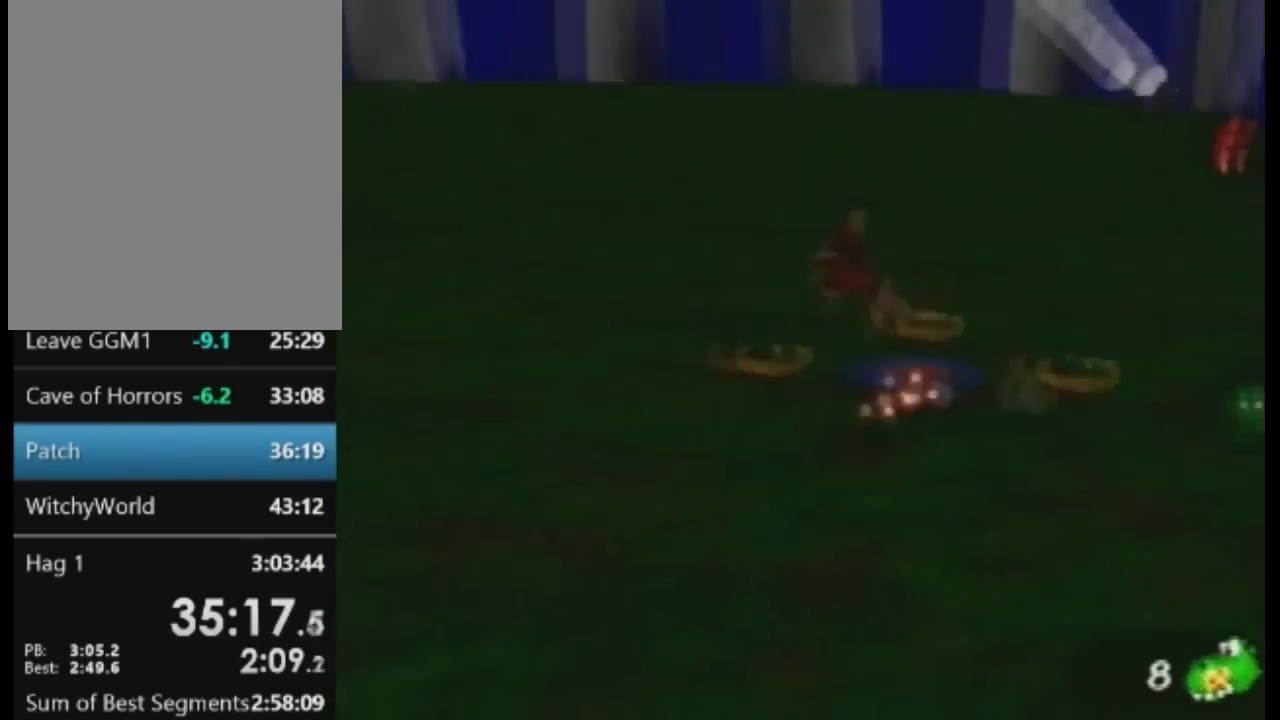
{"buttons": [], "left_stick": "down-right", "events": [[368, "left_stick", "center"], [501, "left_stick", "down-right"]]}
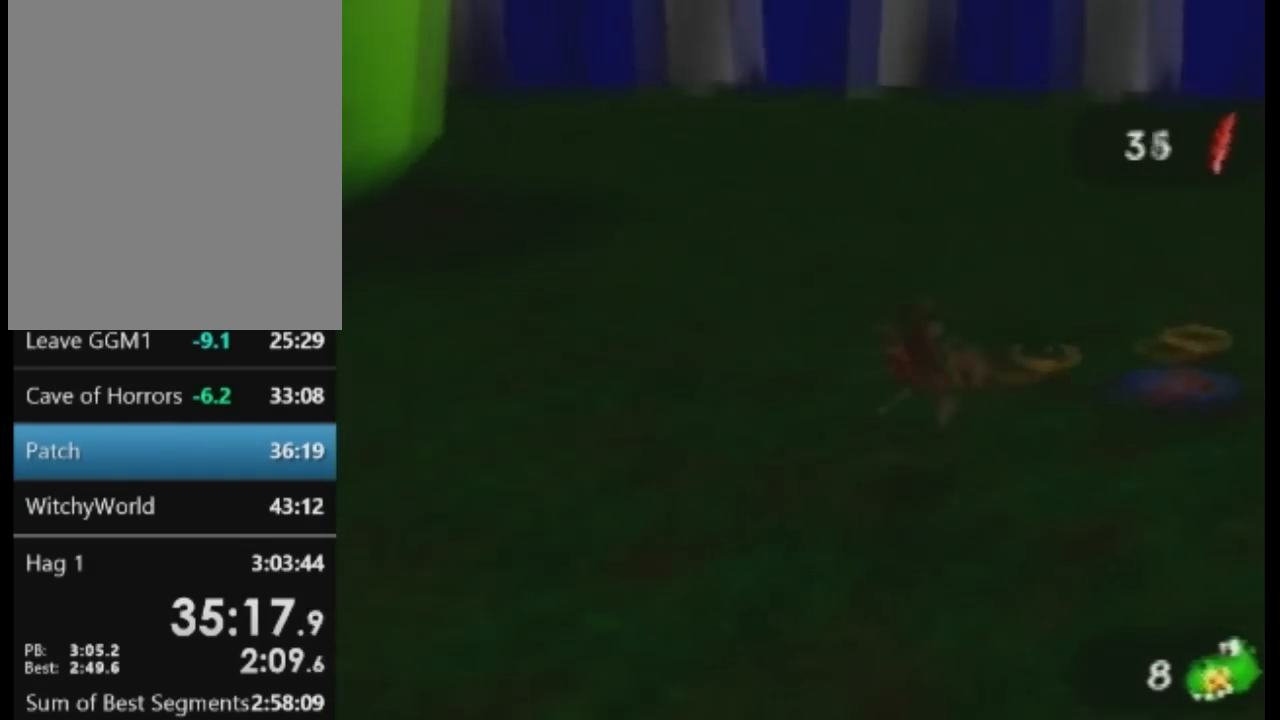
{"buttons": [], "left_stick": "up-right", "events": [[234, "left_stick", "up-right"]]}
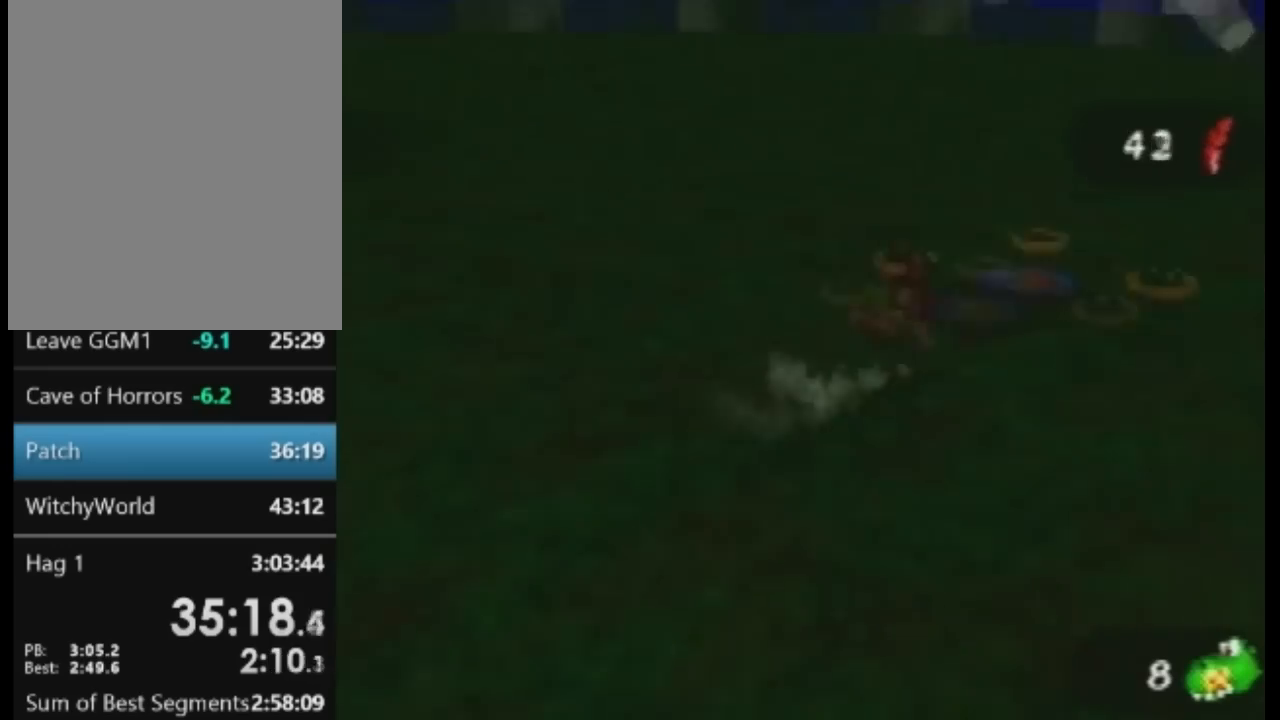
{"buttons": [], "left_stick": "up-right", "events": []}
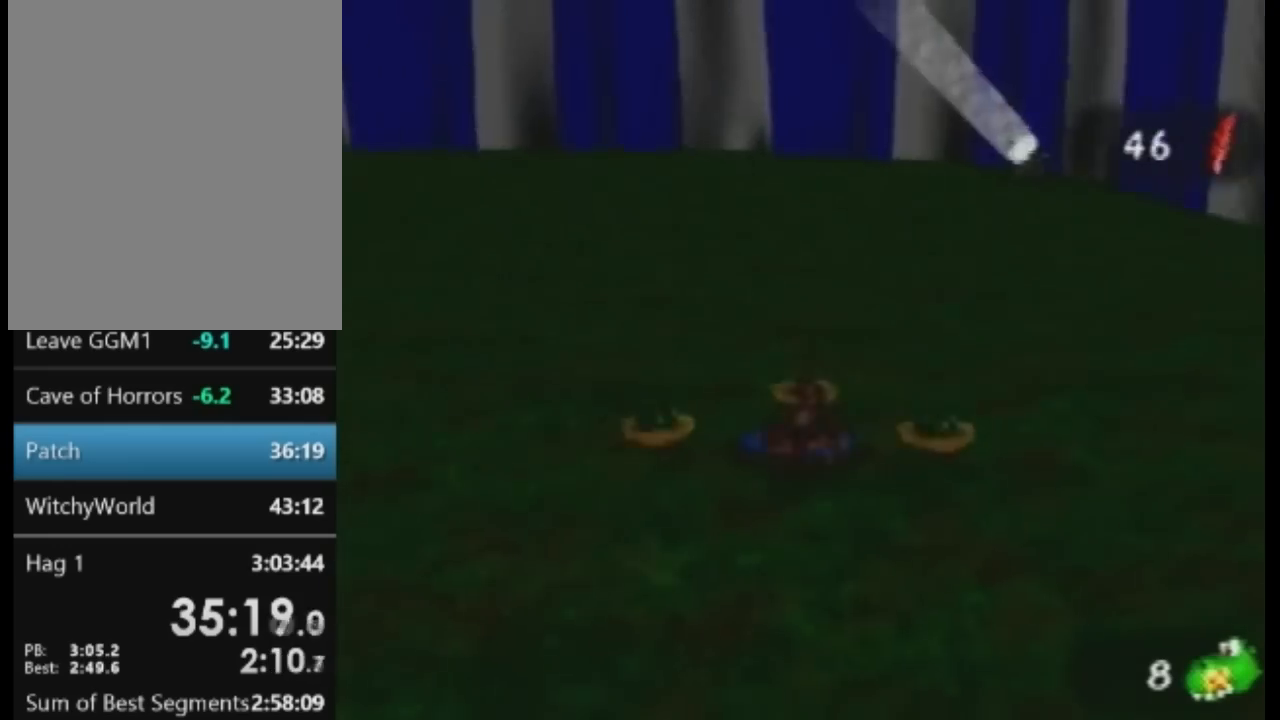
{"buttons": [], "left_stick": "down-left", "events": [[234, "left_stick", "left"], [500, "left_stick", "down-left"]]}
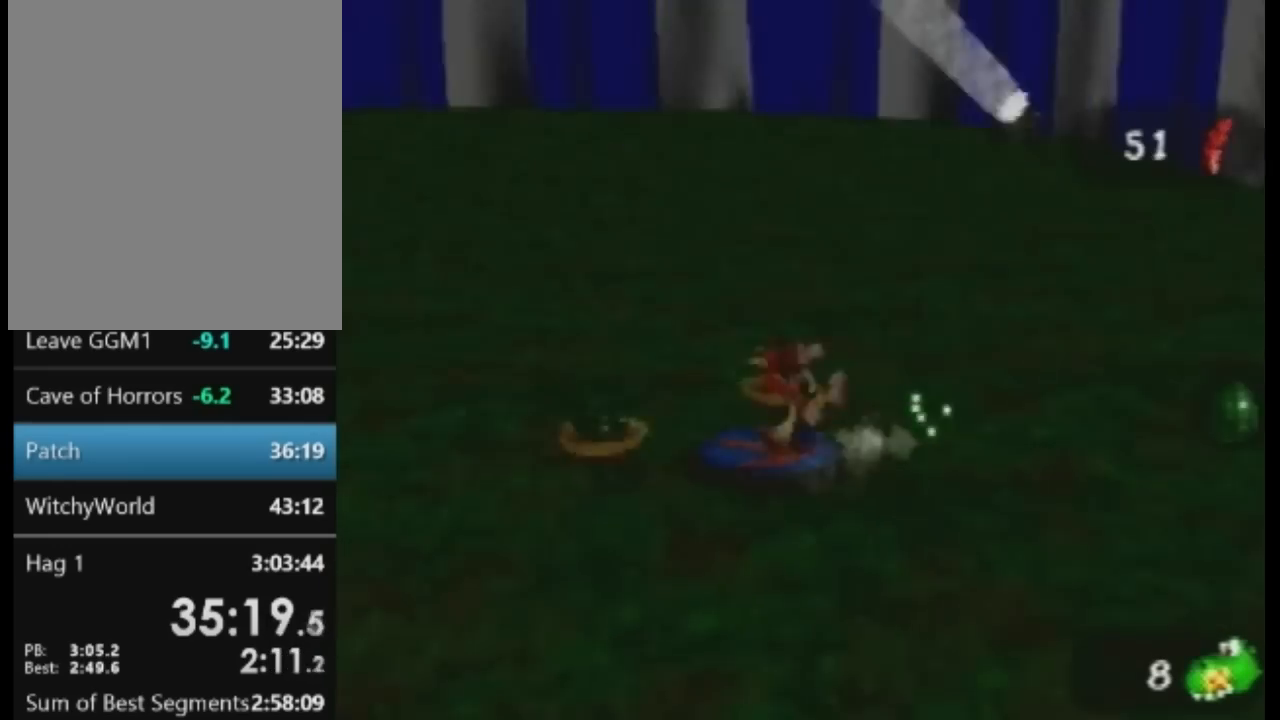
{"buttons": [], "left_stick": "down-left", "events": [[101, "A", "down"], [267, "A", "up"]]}
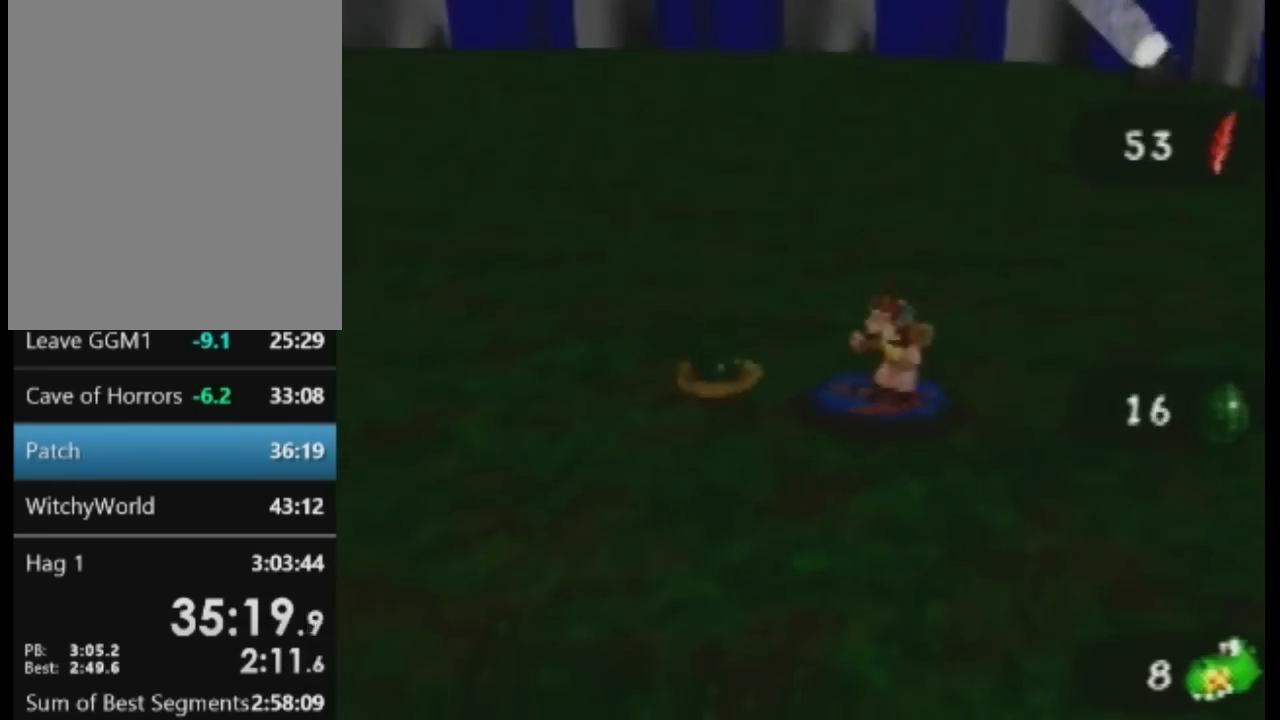
{"buttons": ["C_UP"], "left_stick": "center", "events": [[33, "C_UP", "down"], [33, "left_stick", "center"], [234, "C_UP", "up"], [367, "C_UP", "down"]]}
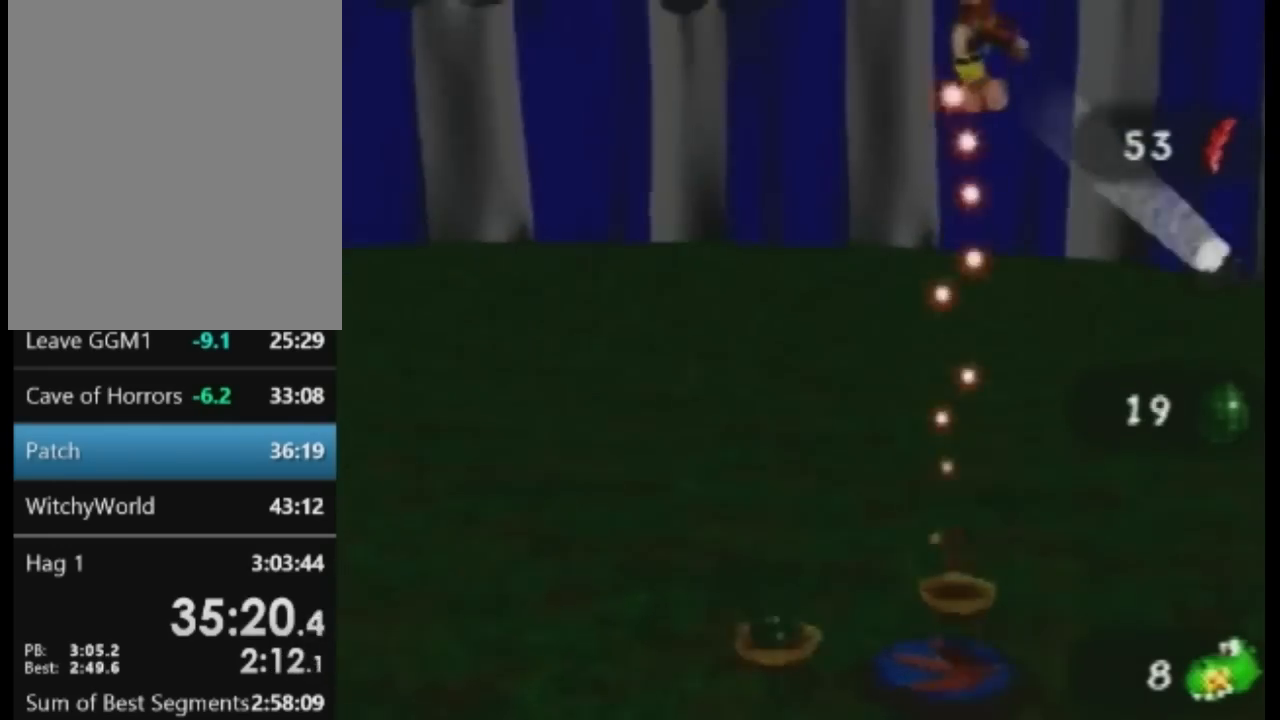
{"buttons": [], "left_stick": "center", "events": [[66, "C_UP", "up"], [166, "C_UP", "down"], [233, "C_UP", "up"], [300, "C_UP", "down"], [367, "C_UP", "up"]]}
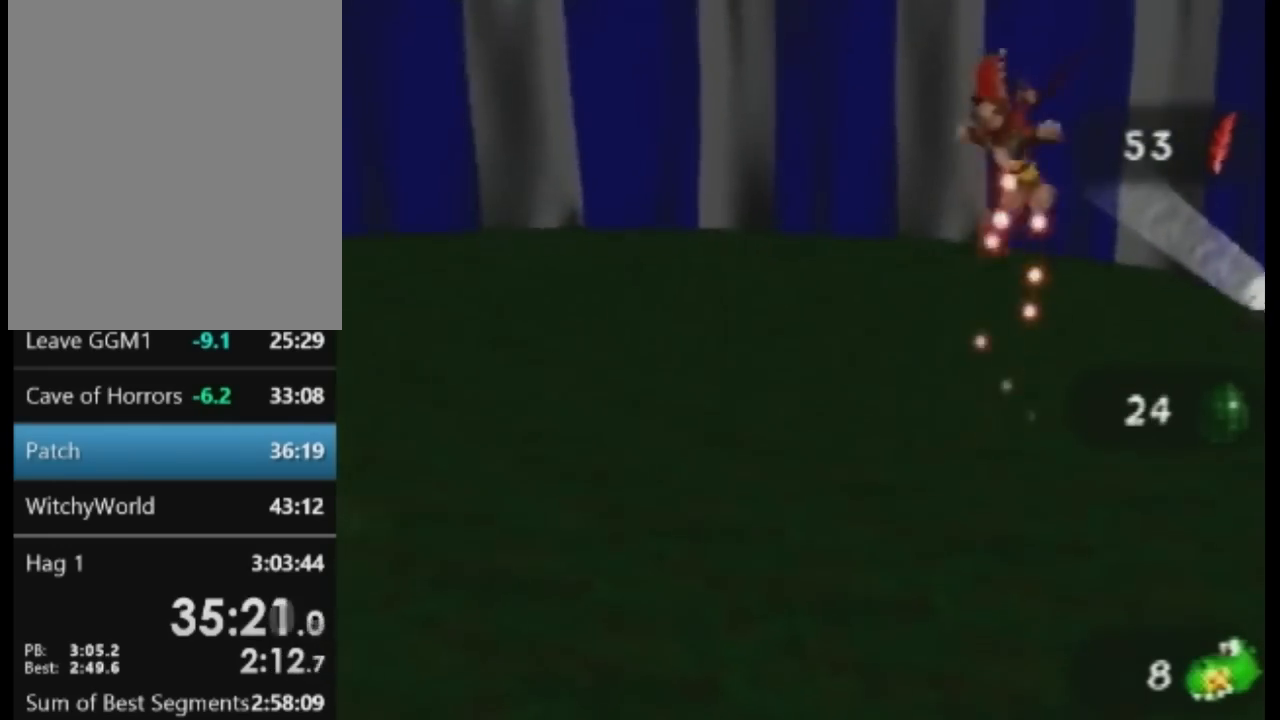
{"buttons": [], "left_stick": "center", "events": [[67, "C_UP", "down"], [133, "C_UP", "up"], [200, "C_UP", "down"], [267, "C_UP", "up"]]}
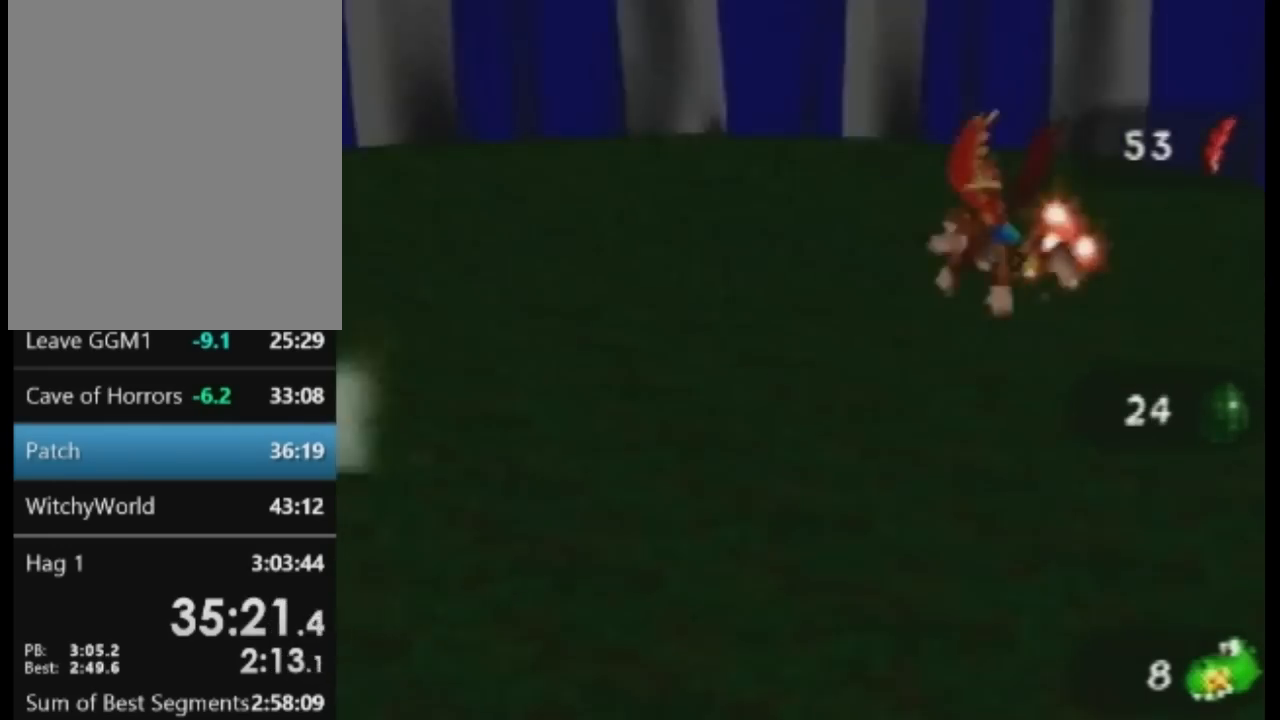
{"buttons": [], "left_stick": "down-right", "events": [[33, "C_UP", "down"], [100, "C_UP", "up"], [367, "left_stick", "down-right"]]}
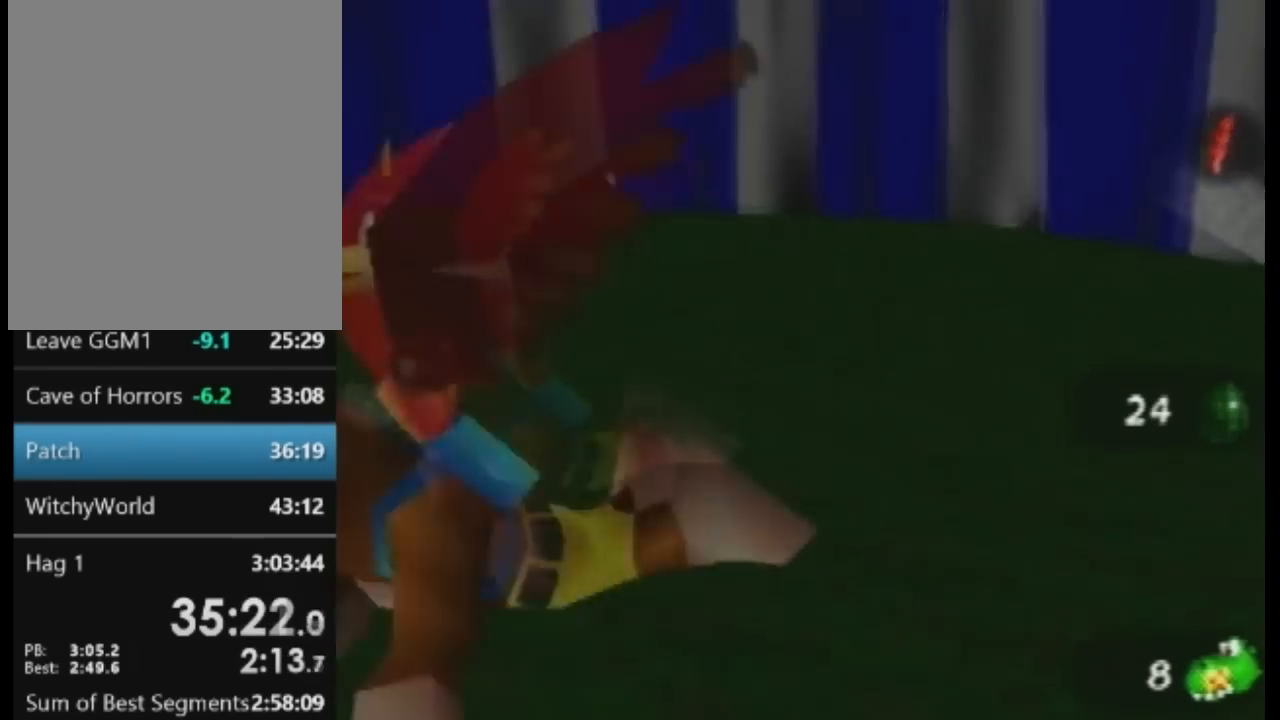
{"buttons": [], "left_stick": "down-right", "events": []}
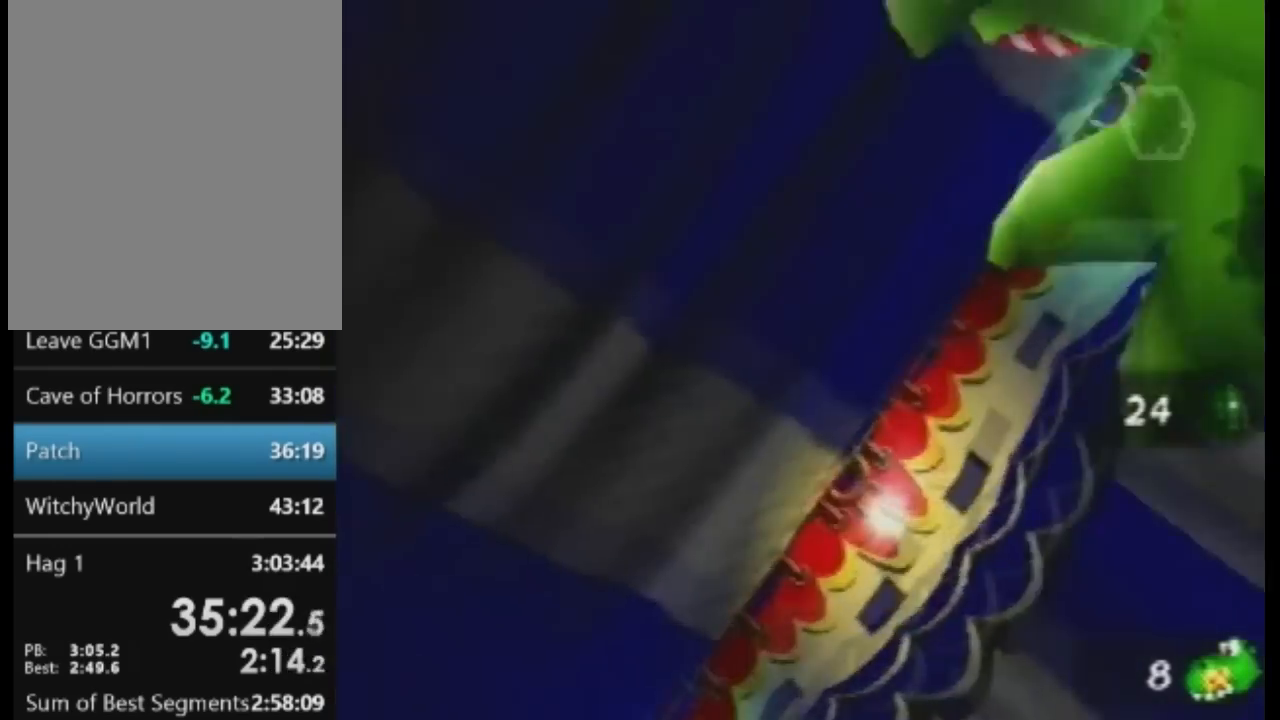
{"buttons": ["B"], "left_stick": "center", "events": [[33, "left_stick", "center"], [200, "B", "down"], [200, "left_stick", "up-right"], [266, "left_stick", "center"]]}
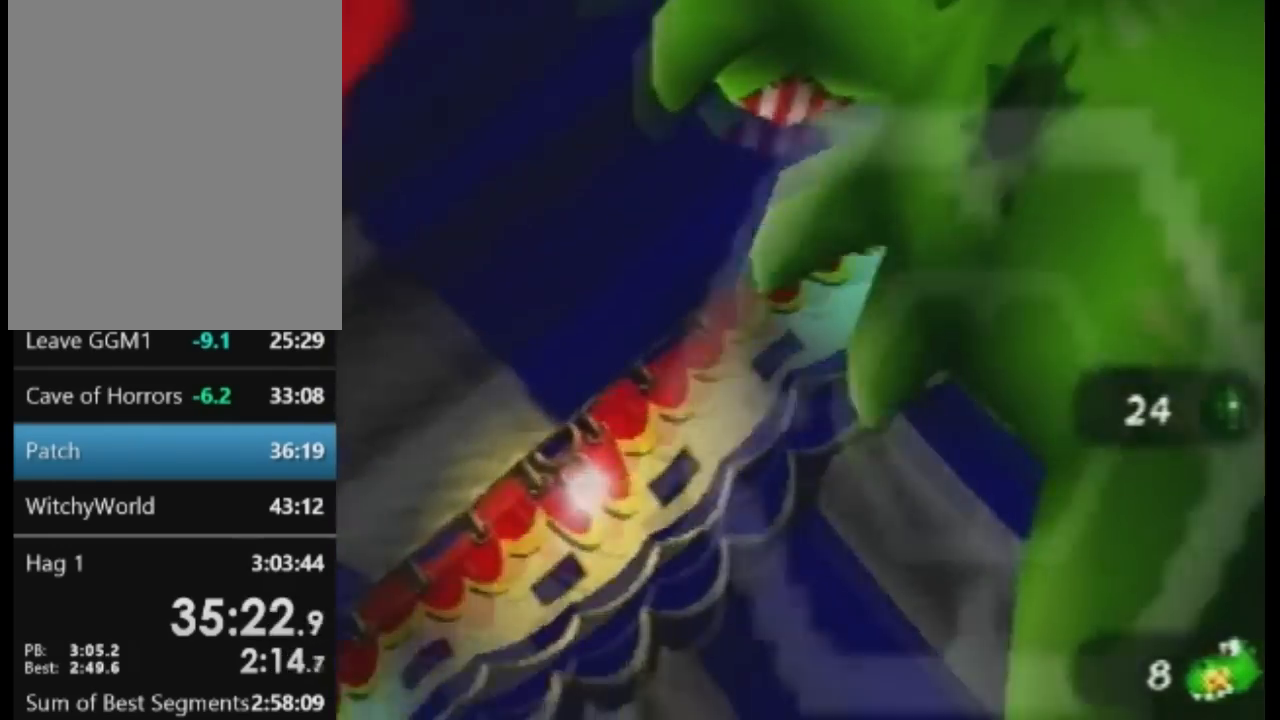
{"buttons": ["B"], "left_stick": "center", "events": []}
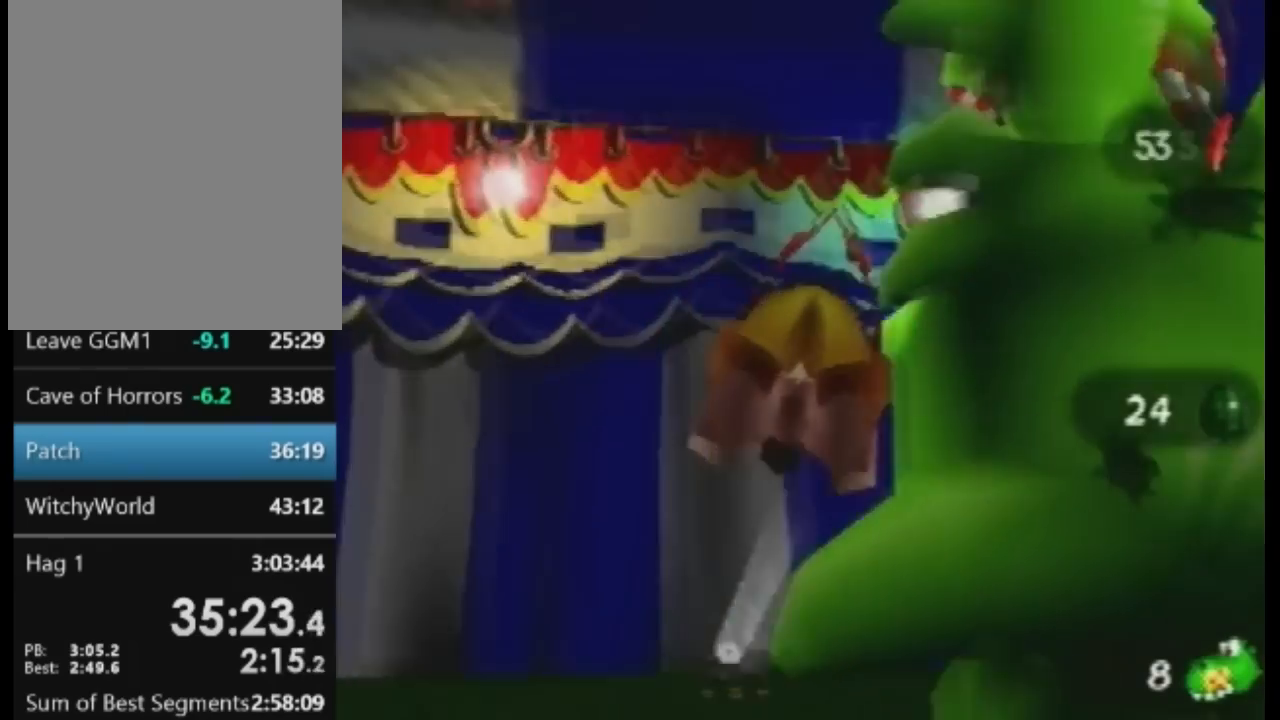
{"buttons": ["B"], "left_stick": "center", "events": []}
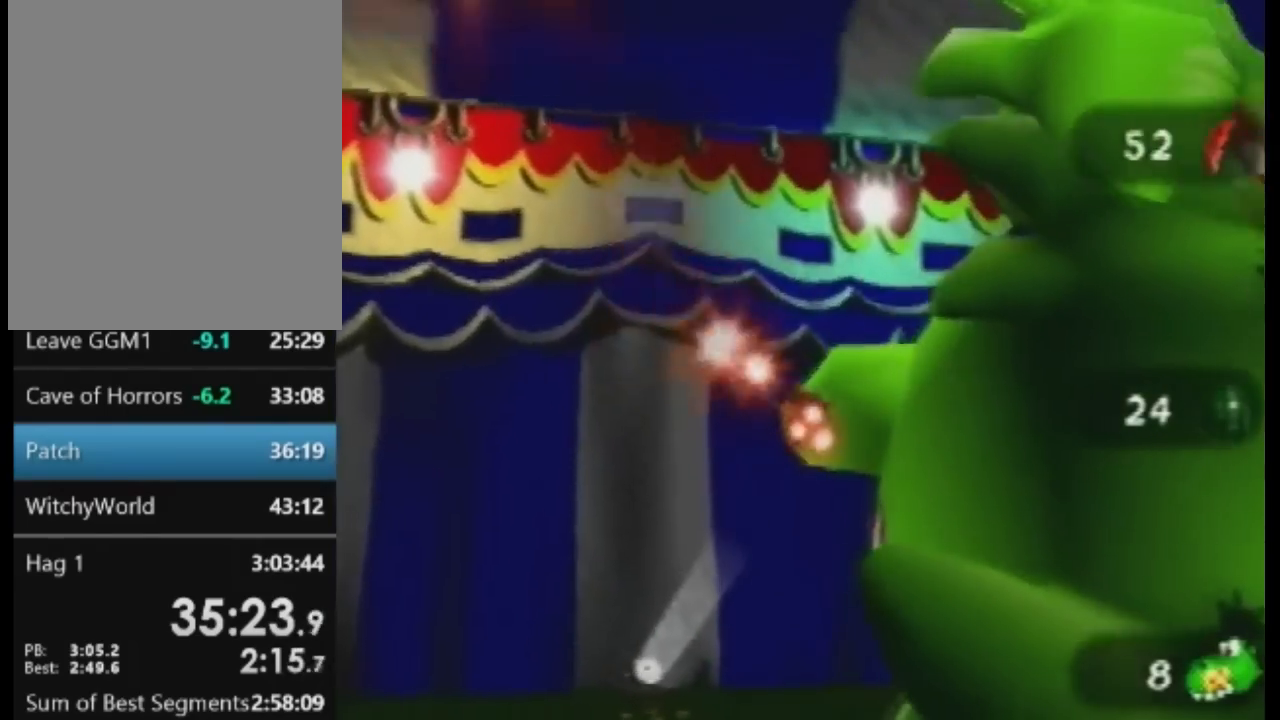
{"buttons": ["B"], "left_stick": "left", "events": [[100, "left_stick", "up-left"], [501, "left_stick", "left"]]}
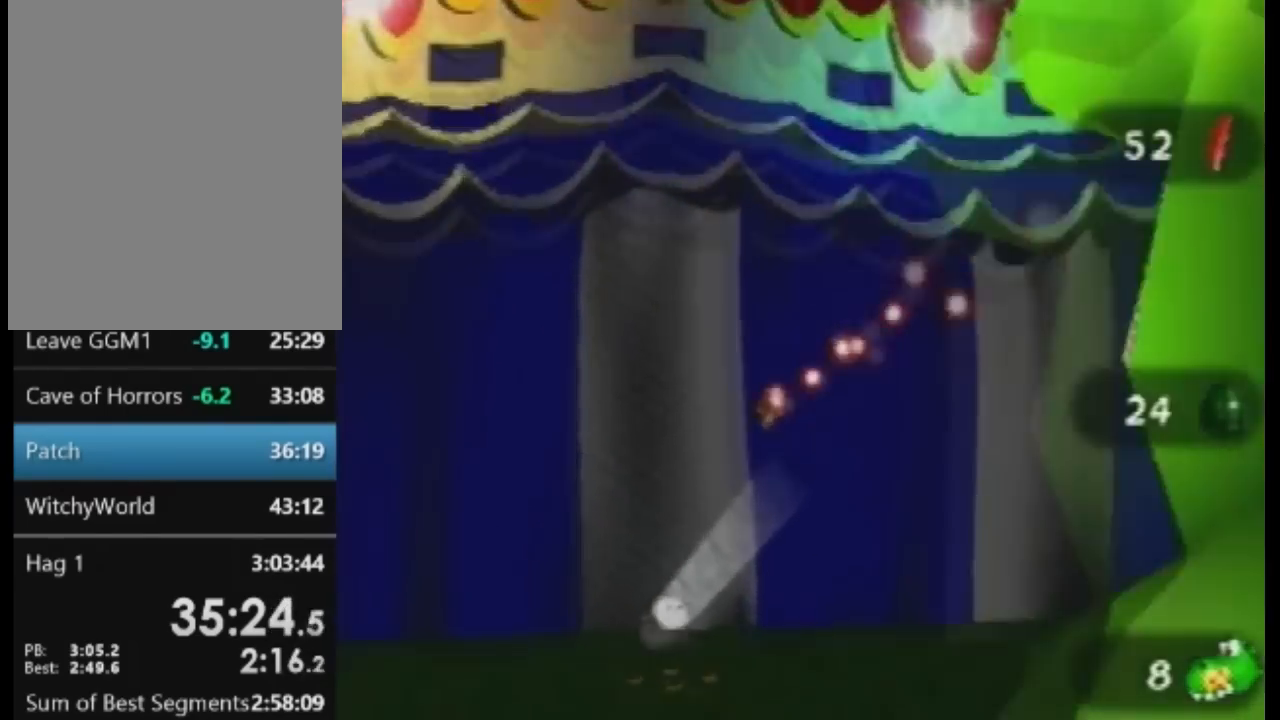
{"buttons": [], "left_stick": "center", "events": [[200, "left_stick", "up-left"], [233, "B", "up"], [367, "left_stick", "center"]]}
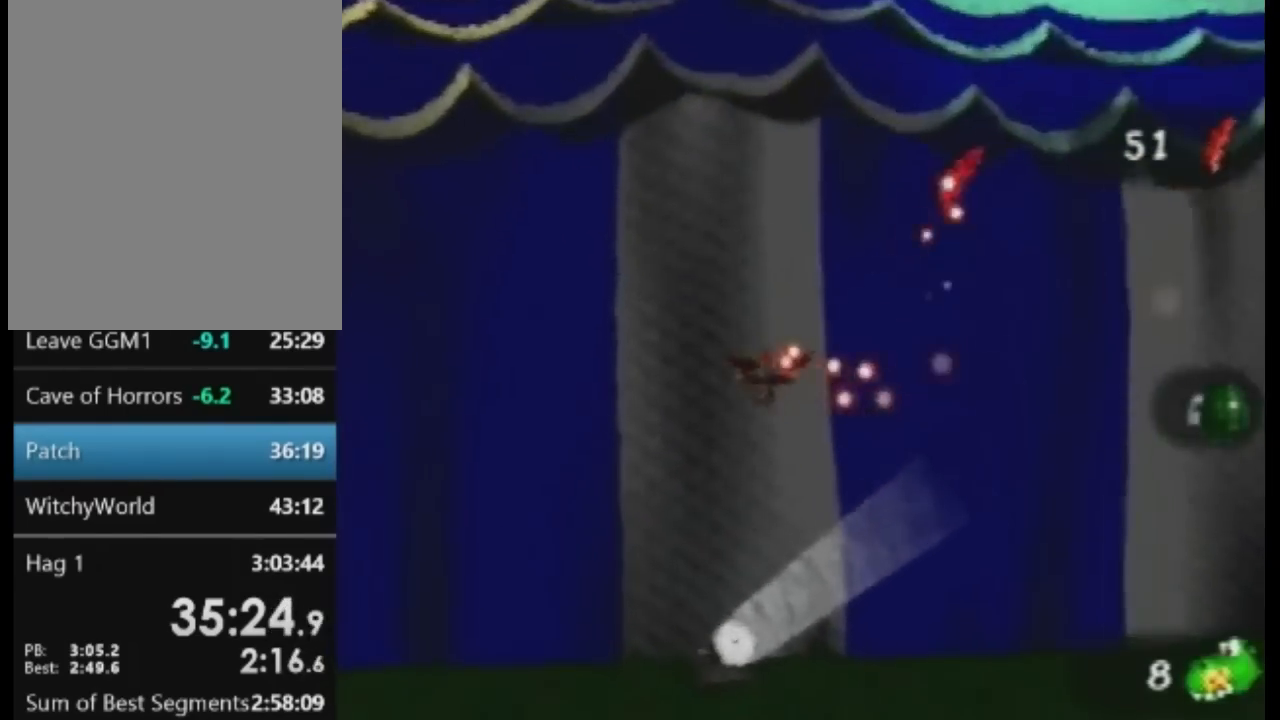
{"buttons": ["R1"], "left_stick": "right", "events": [[200, "left_stick", "right"], [267, "R1", "down"]]}
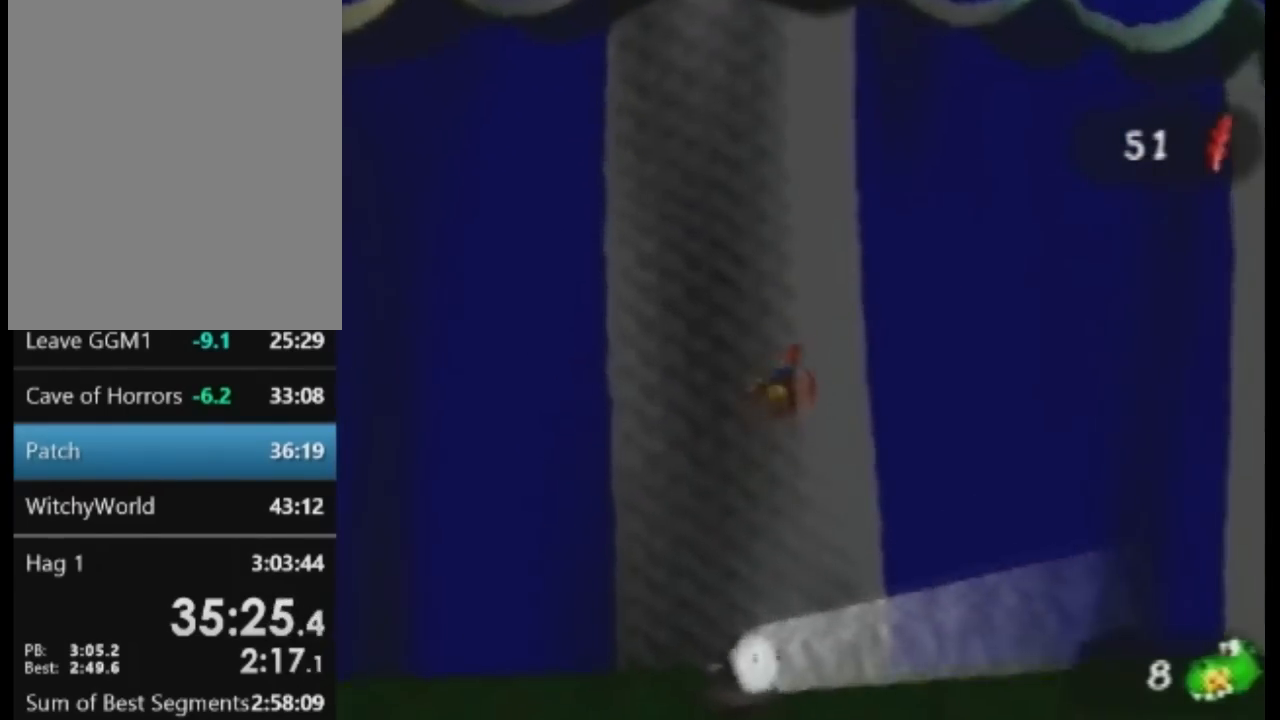
{"buttons": ["R1"], "left_stick": "right", "events": []}